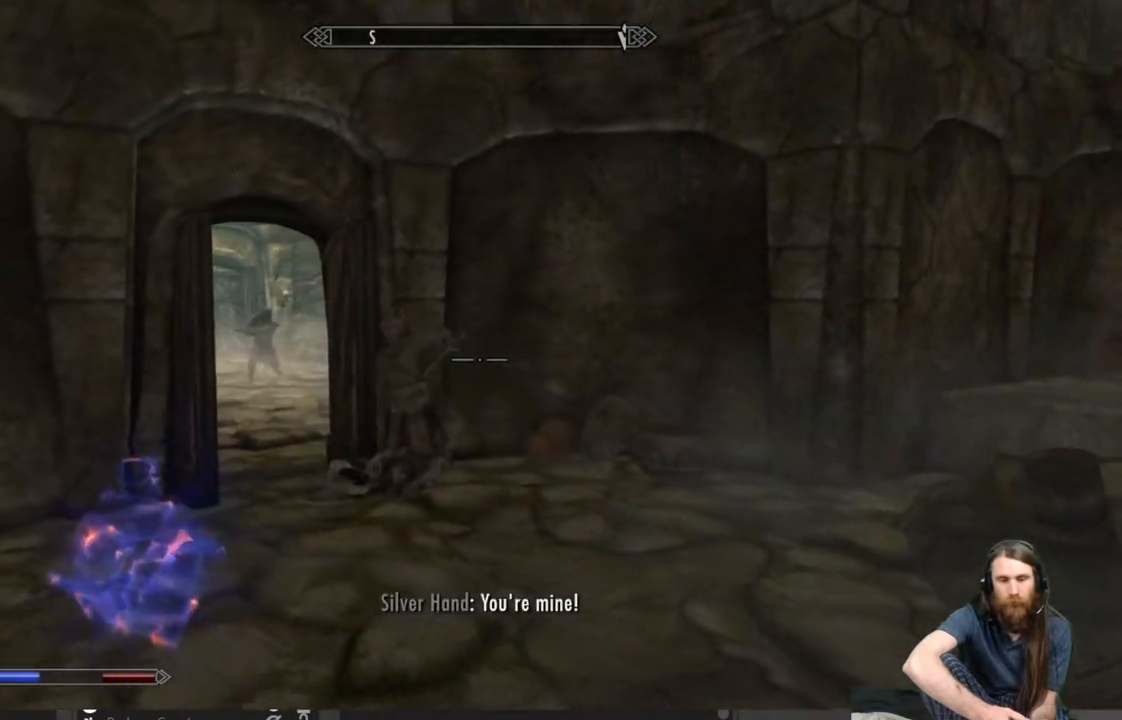
Gameplay with a controller (Xbox layout); each line is a JSON object with the inputs held at the frame after it. "events" lists button and stick changes between this image and that frame as [ms after this image, input, new state], when the widget could be followed in between.
{"buttons": [], "left_stick": "up-left", "right_stick": "center", "events": []}
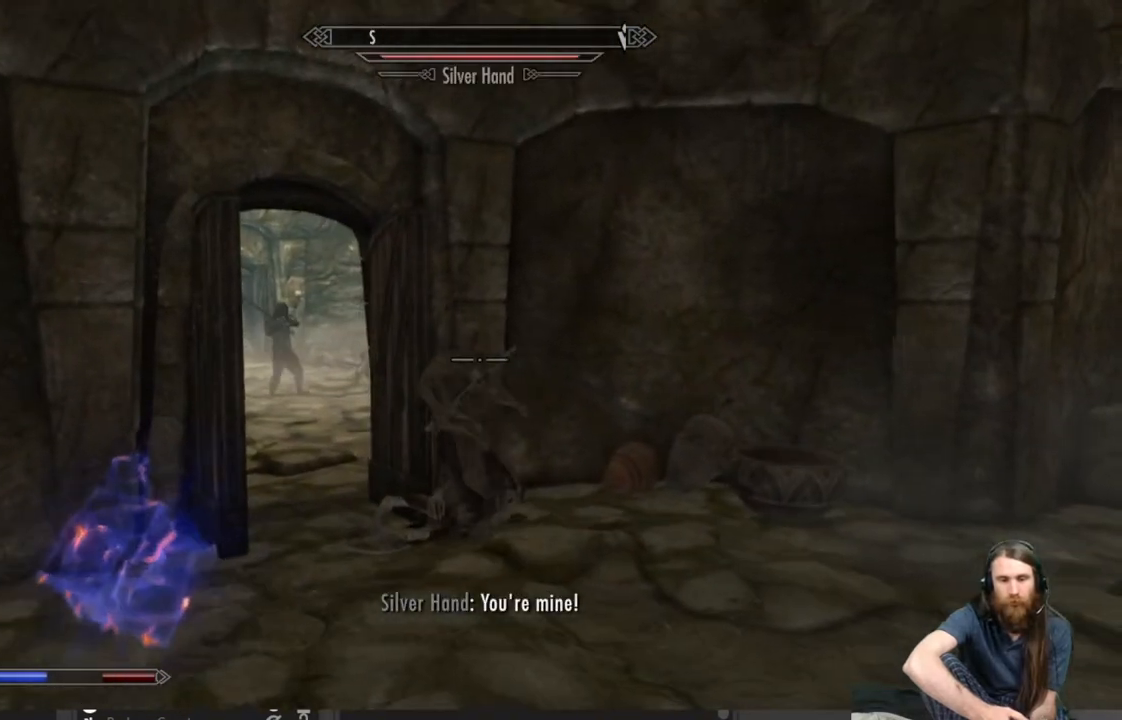
{"buttons": [], "left_stick": "up", "right_stick": "center", "events": [[217, "left_stick", "up"]]}
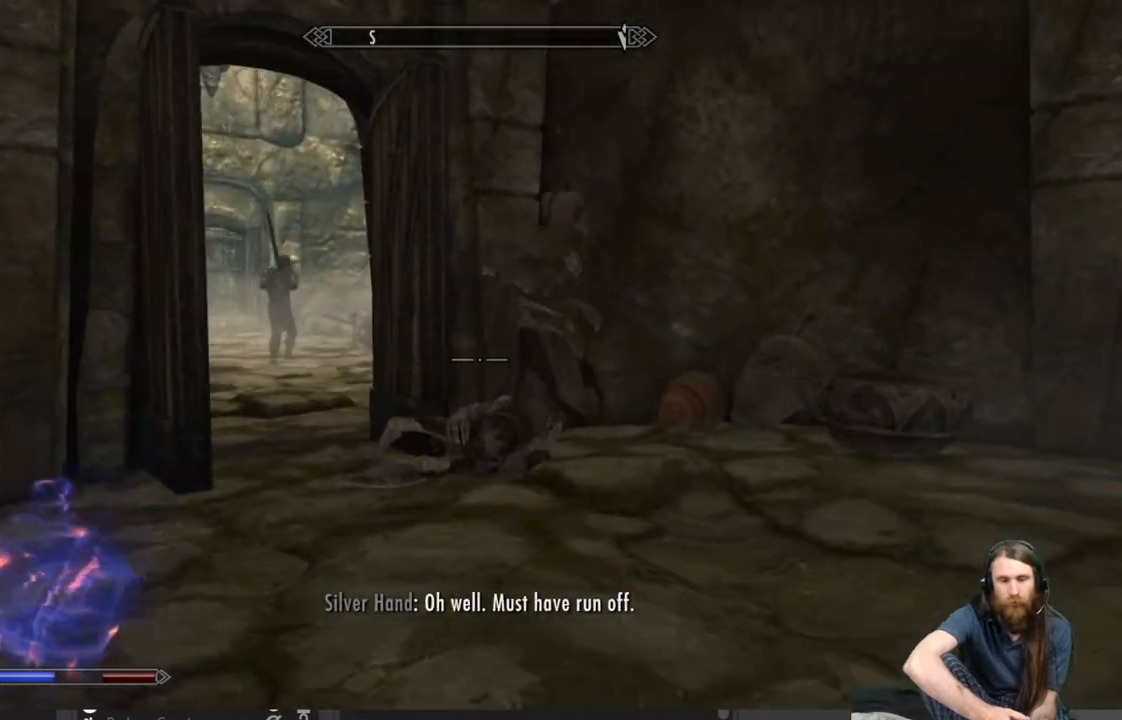
{"buttons": [], "left_stick": "up-right", "right_stick": "right", "events": [[133, "right_stick", "right"], [183, "right_stick", "center"], [283, "left_stick", "up-right"], [433, "right_stick", "right"]]}
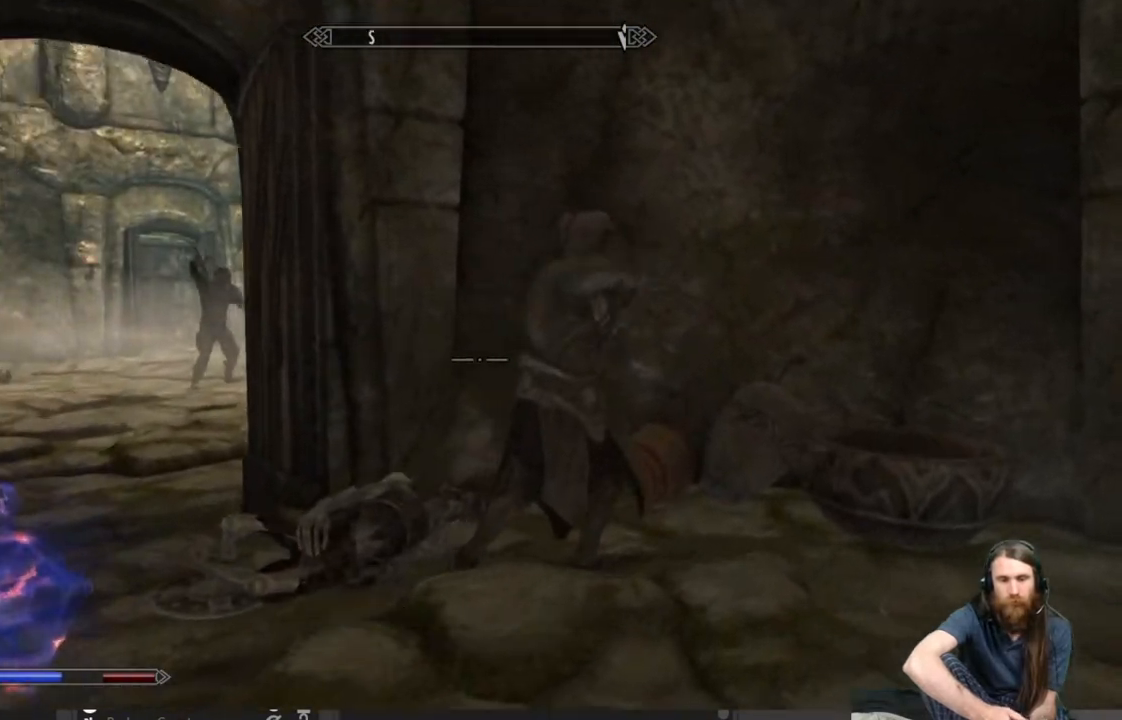
{"buttons": [], "left_stick": "up-right", "right_stick": "right", "events": [[133, "right_stick", "center"], [267, "right_stick", "right"]]}
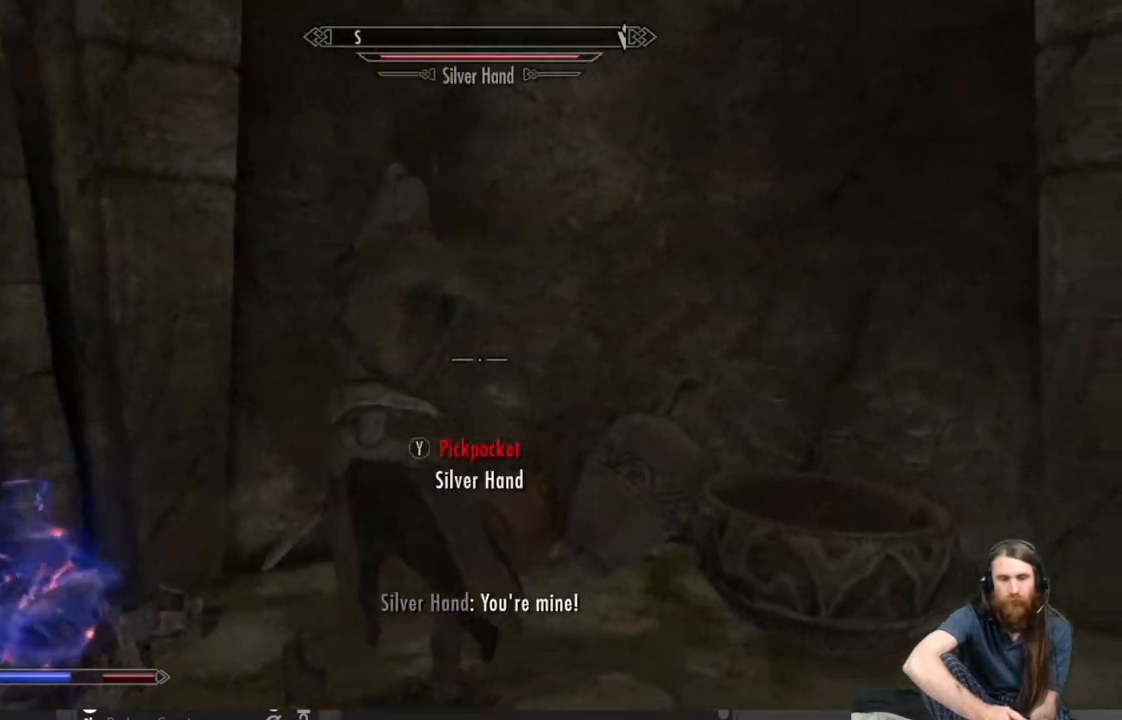
{"buttons": ["R2"], "left_stick": "left", "right_stick": "down-left", "events": [[33, "left_stick", "center"], [183, "R2", "down"], [333, "left_stick", "left"], [333, "right_stick", "center"], [483, "right_stick", "down-left"]]}
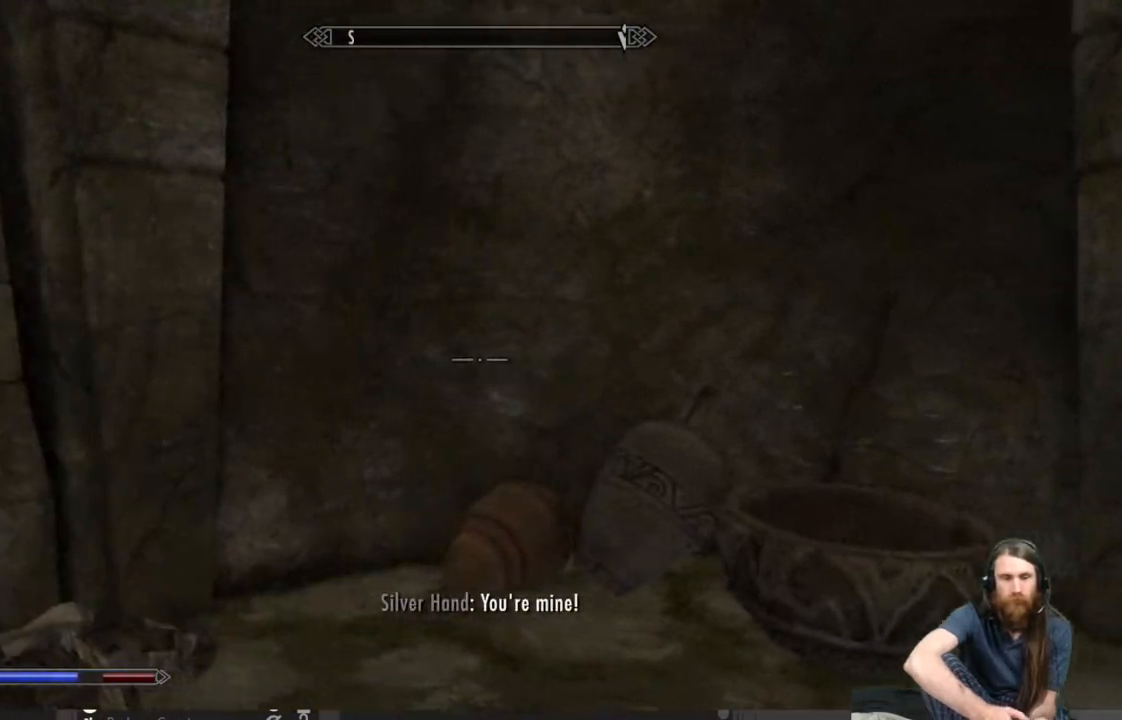
{"buttons": ["R2"], "left_stick": "up", "right_stick": "up-right", "events": [[183, "left_stick", "center"], [317, "right_stick", "center"], [333, "left_stick", "up"], [483, "right_stick", "up-right"]]}
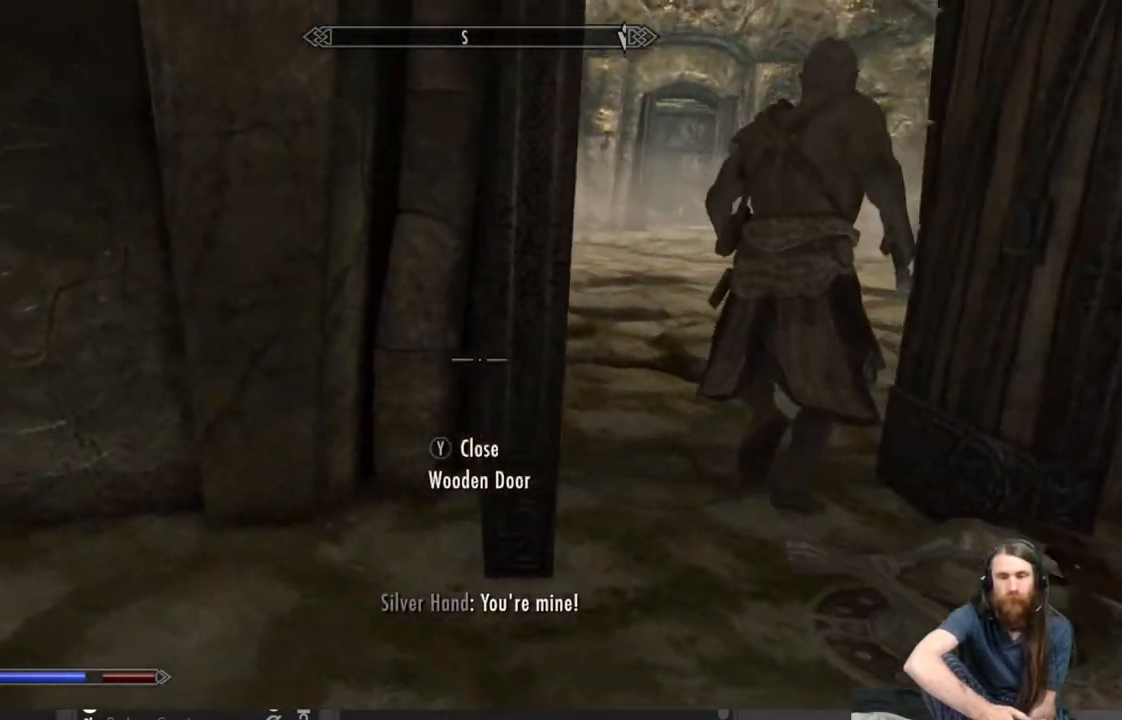
{"buttons": [], "left_stick": "center", "right_stick": "center", "events": [[133, "left_stick", "up-right"], [167, "right_stick", "center"], [283, "left_stick", "center"], [317, "right_stick", "right"], [383, "R2", "up"], [417, "right_stick", "center"]]}
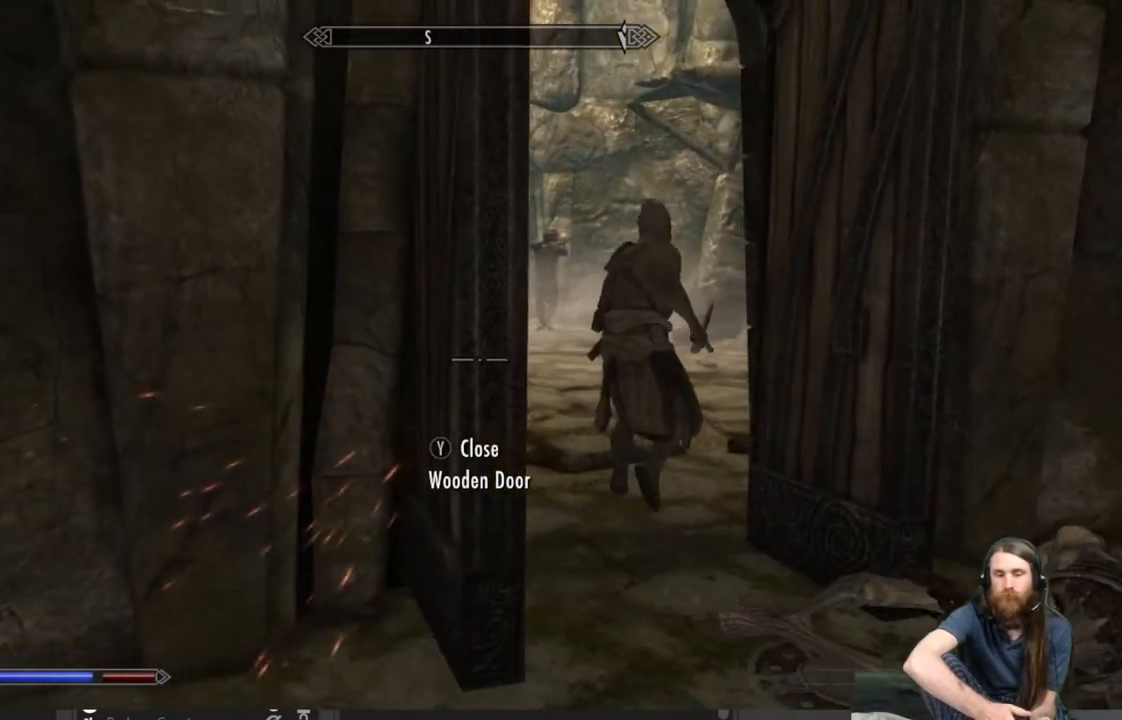
{"buttons": [], "left_stick": "up-right", "right_stick": "center", "events": [[233, "left_stick", "right"], [417, "left_stick", "up-right"]]}
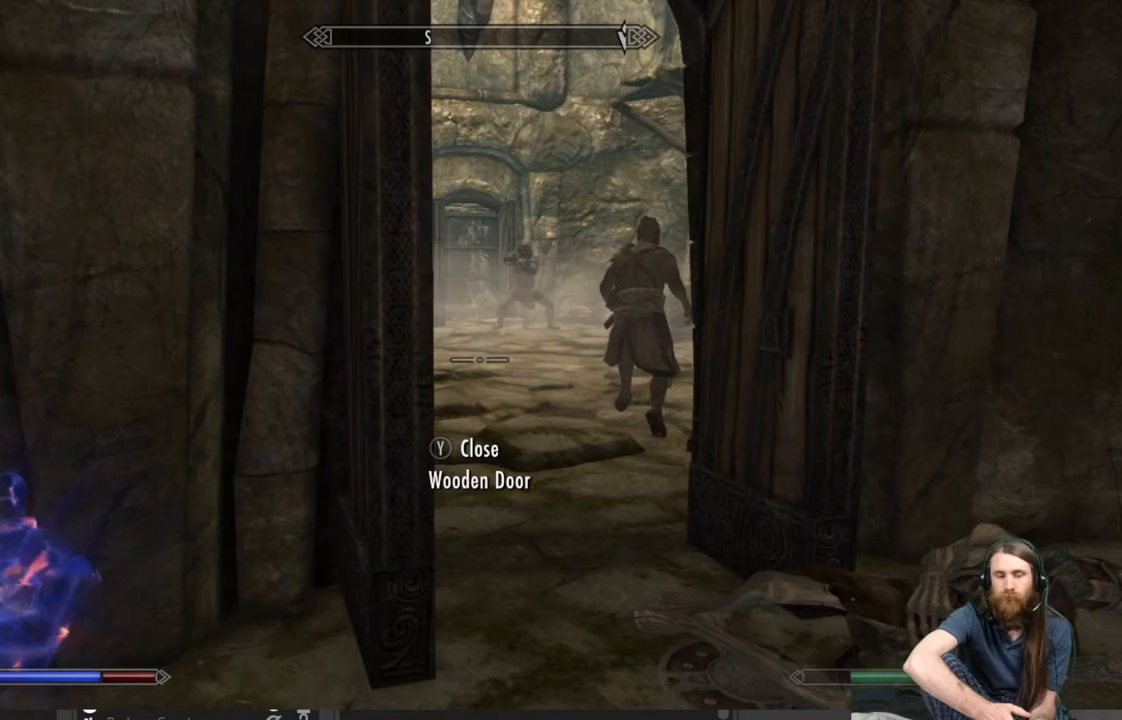
{"buttons": [], "left_stick": "center", "right_stick": "center", "events": [[150, "left_stick", "up"], [333, "left_stick", "center"]]}
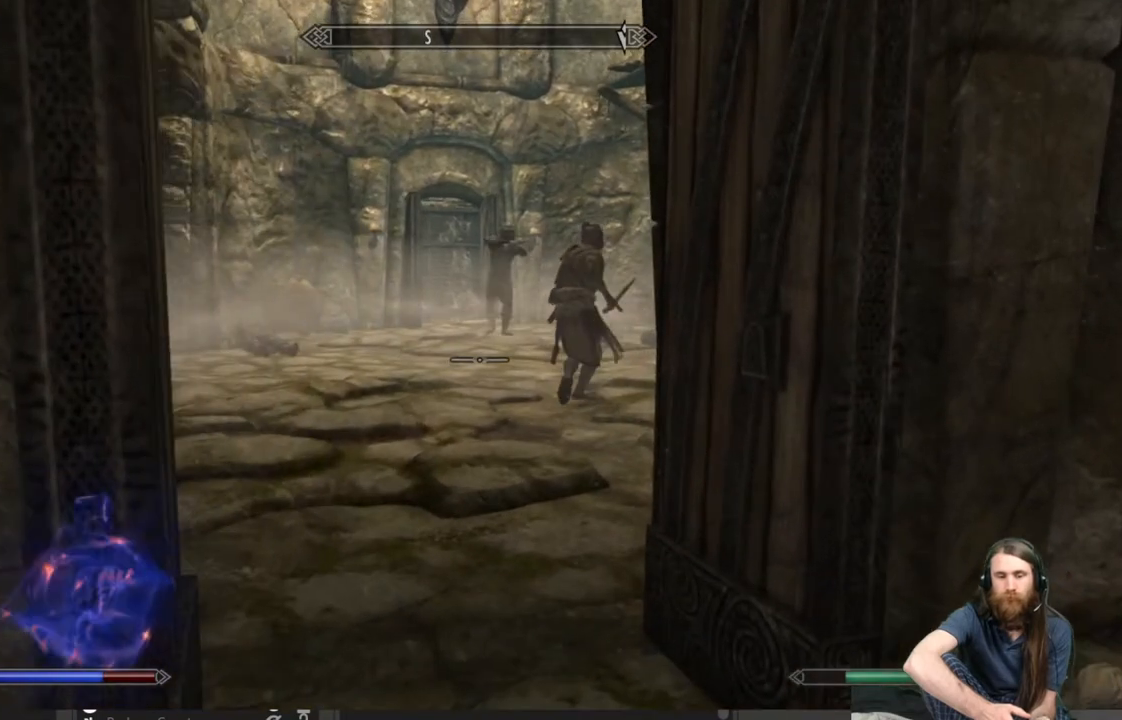
{"buttons": ["L2"], "left_stick": "center", "right_stick": "center", "events": [[117, "L2", "down"]]}
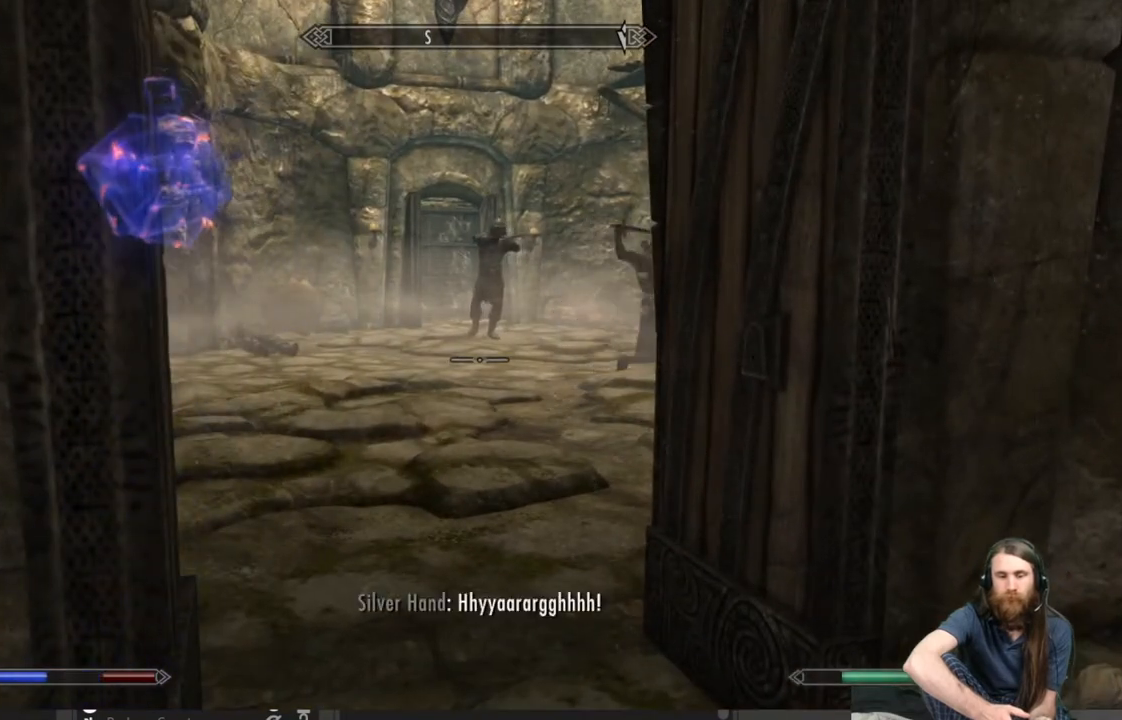
{"buttons": ["L2"], "left_stick": "center", "right_stick": "center", "events": []}
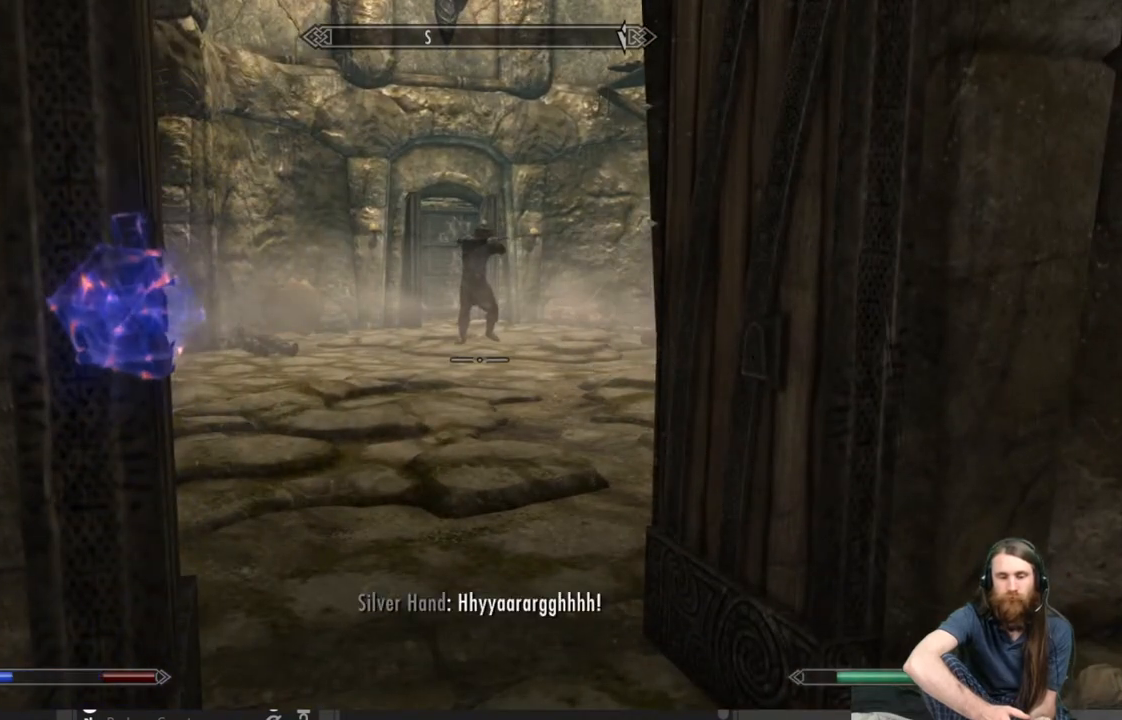
{"buttons": [], "left_stick": "center", "right_stick": "center", "events": [[150, "L2", "up"]]}
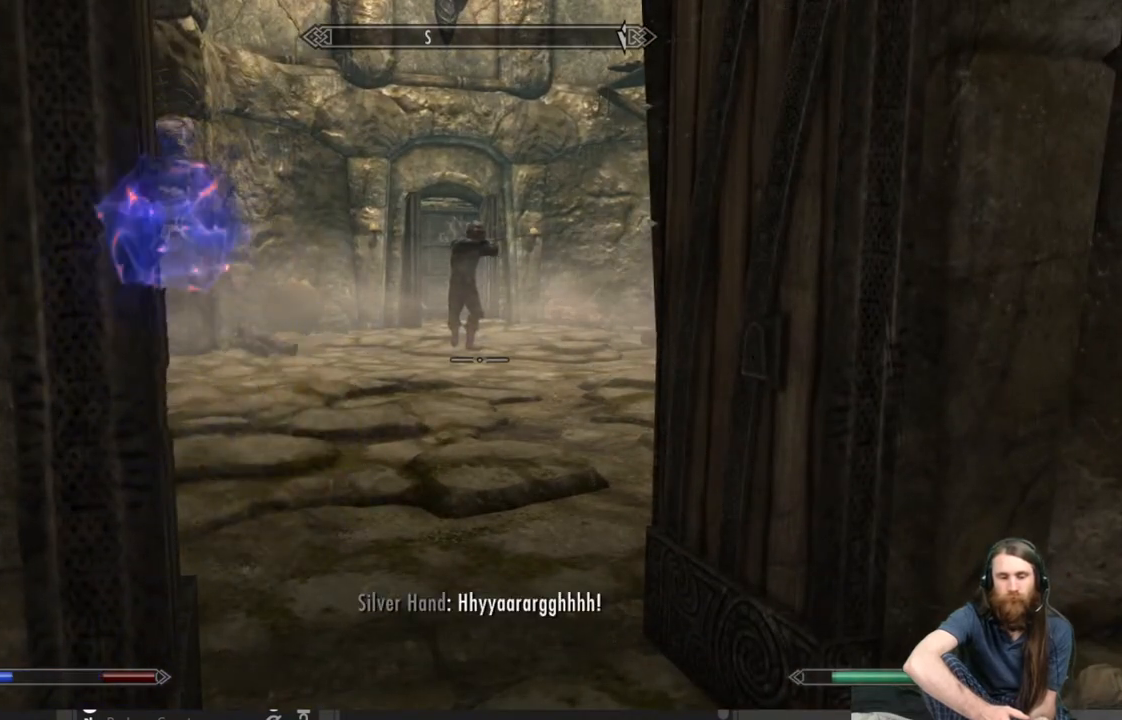
{"buttons": [], "left_stick": "center", "right_stick": "center", "events": []}
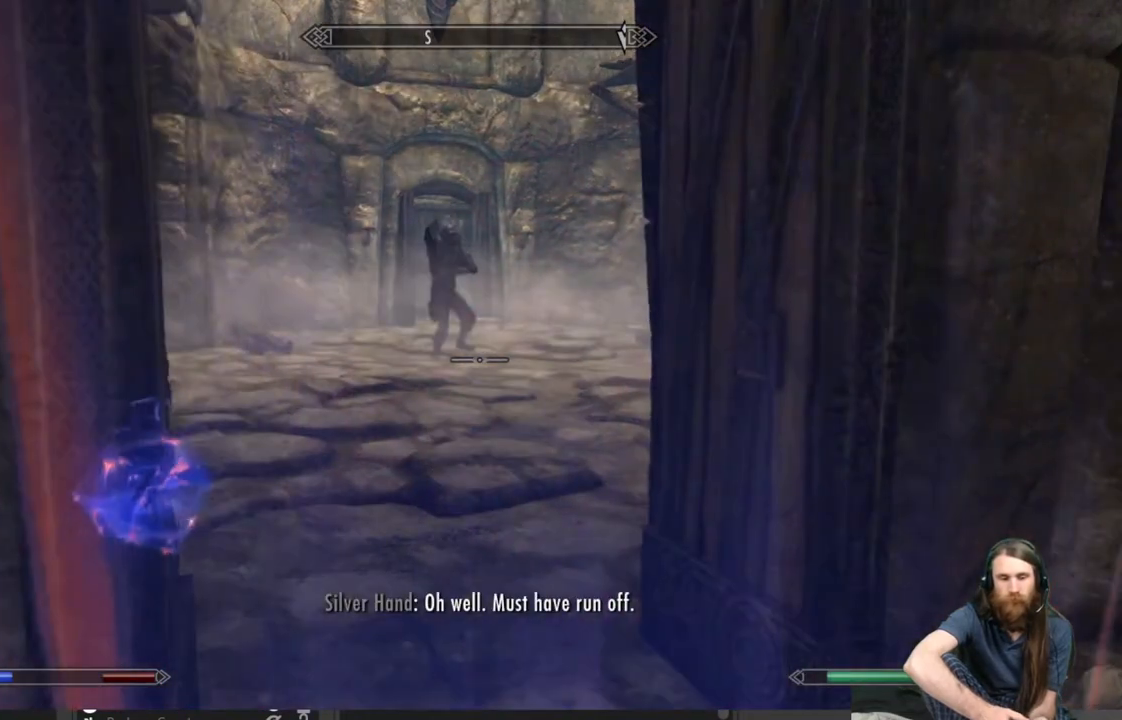
{"buttons": [], "left_stick": "up", "right_stick": "center", "events": [[83, "left_stick", "up-right"], [300, "left_stick", "up"]]}
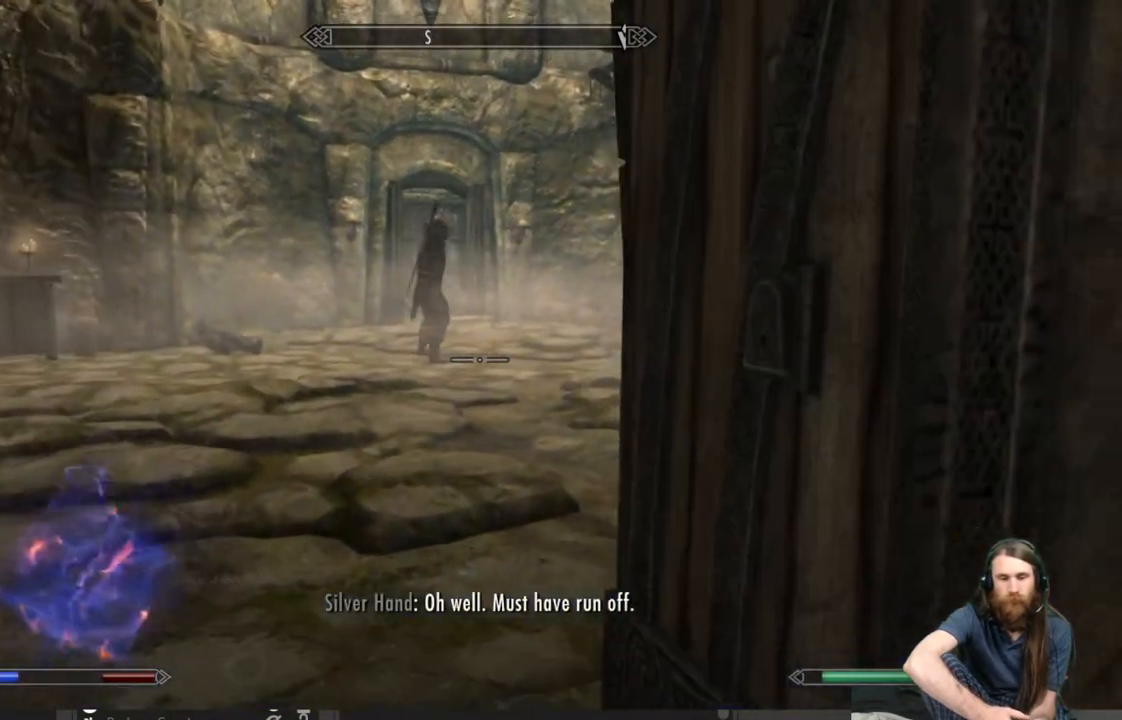
{"buttons": [], "left_stick": "up-left", "right_stick": "right", "events": [[133, "right_stick", "up-right"], [283, "right_stick", "center"], [333, "left_stick", "up-left"], [483, "right_stick", "right"]]}
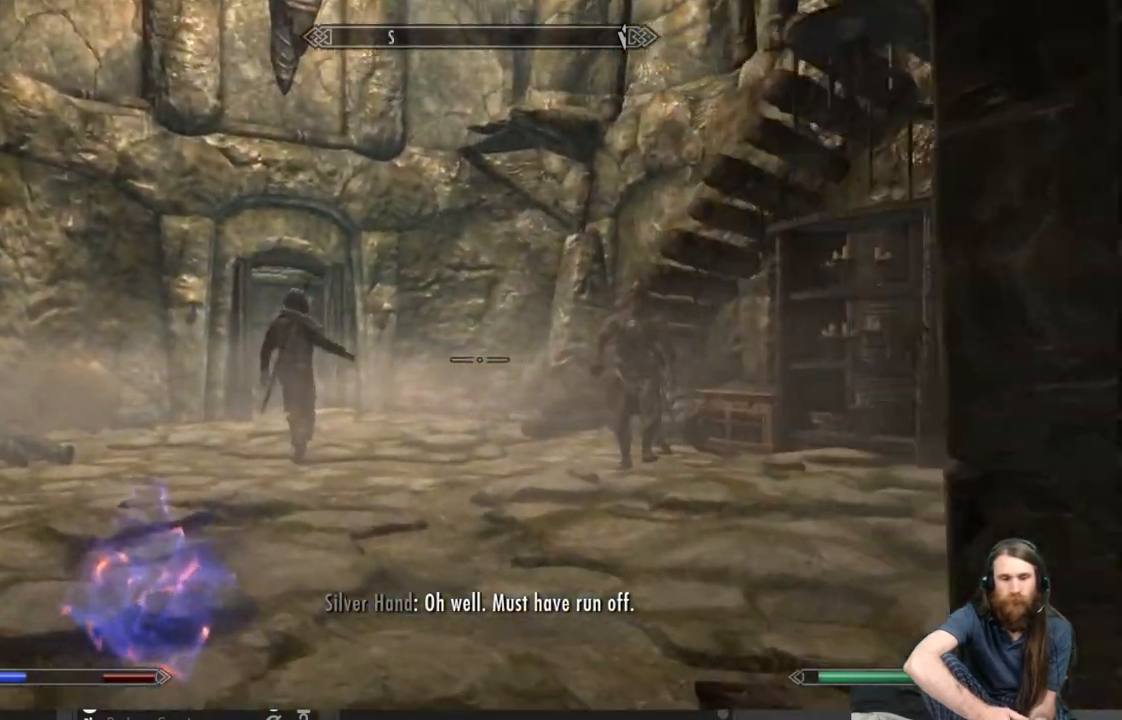
{"buttons": [], "left_stick": "down-left", "right_stick": "right", "events": [[117, "right_stick", "center"], [433, "left_stick", "down-left"], [433, "right_stick", "right"]]}
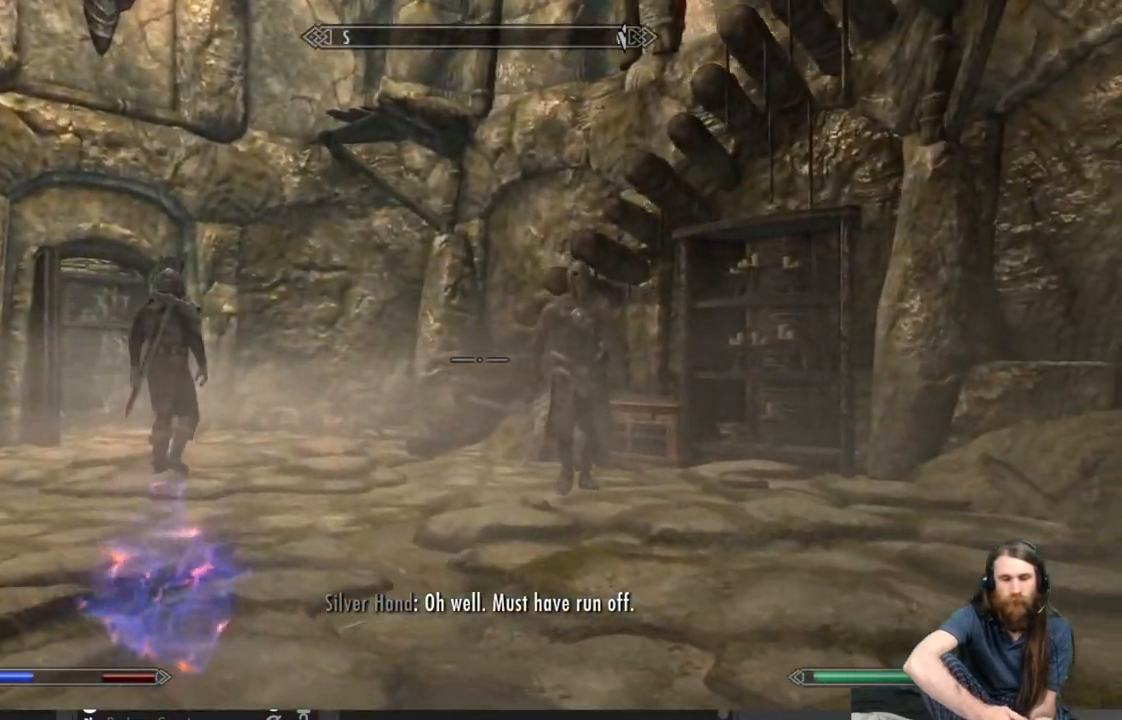
{"buttons": [], "left_stick": "right", "right_stick": "left", "events": [[83, "right_stick", "center"], [300, "left_stick", "down-right"], [383, "left_stick", "right"], [417, "right_stick", "left"]]}
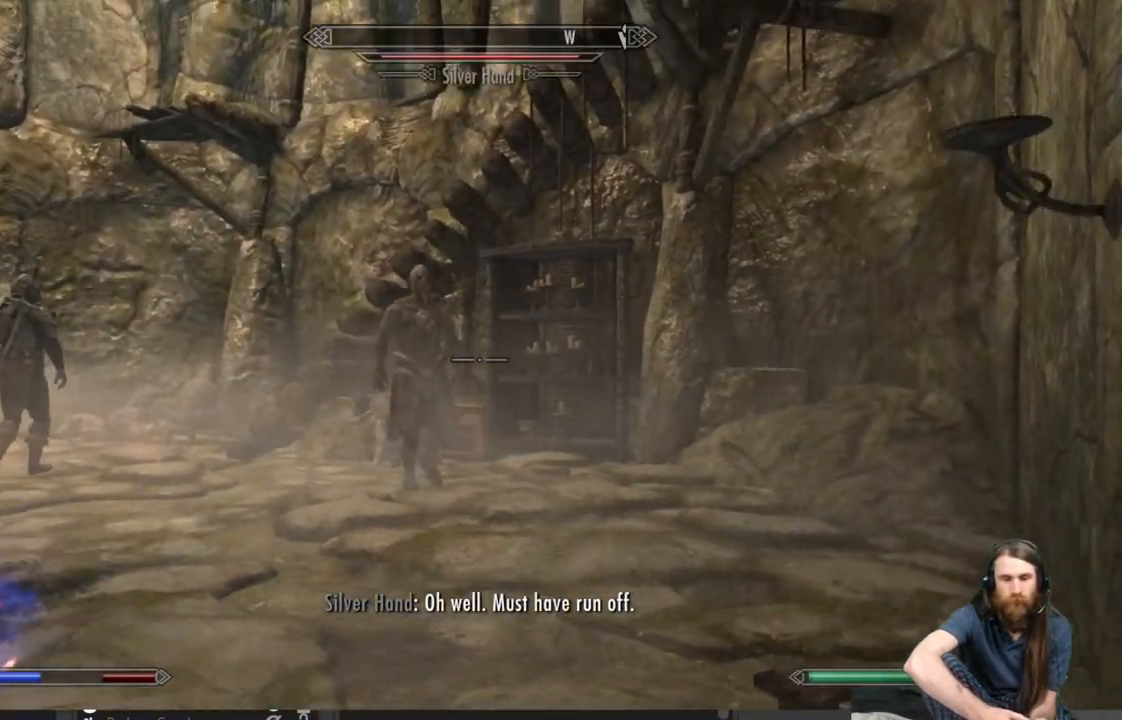
{"buttons": [], "left_stick": "center", "right_stick": "center", "events": [[100, "right_stick", "center"], [117, "left_stick", "down-right"], [467, "left_stick", "center"]]}
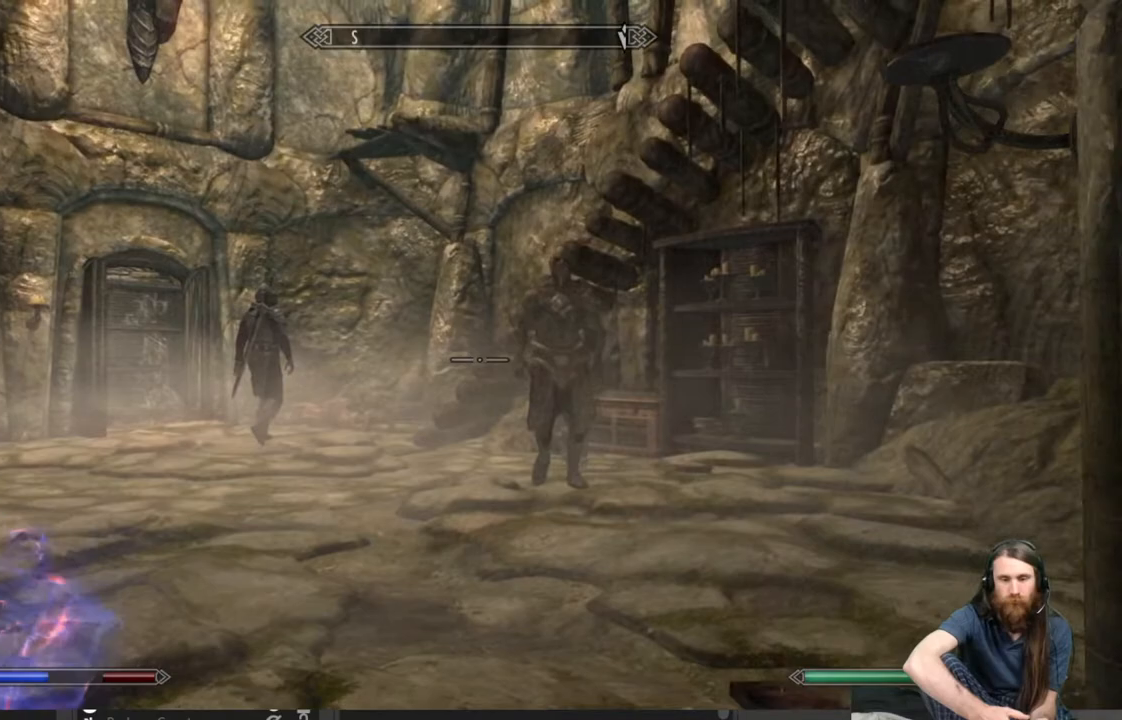
{"buttons": [], "left_stick": "up", "right_stick": "center", "events": [[50, "right_stick", "right"], [200, "left_stick", "up"], [200, "right_stick", "center"], [350, "right_stick", "right"], [467, "right_stick", "center"]]}
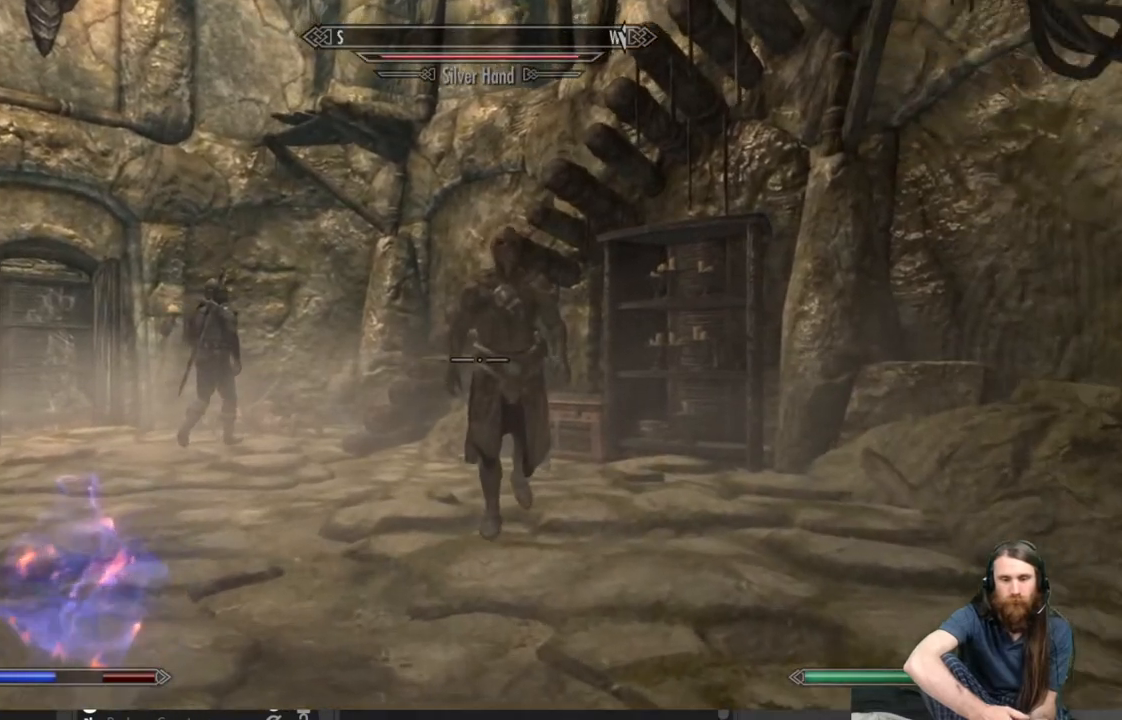
{"buttons": ["R2"], "left_stick": "center", "right_stick": "center", "events": [[350, "R2", "down"], [383, "left_stick", "center"]]}
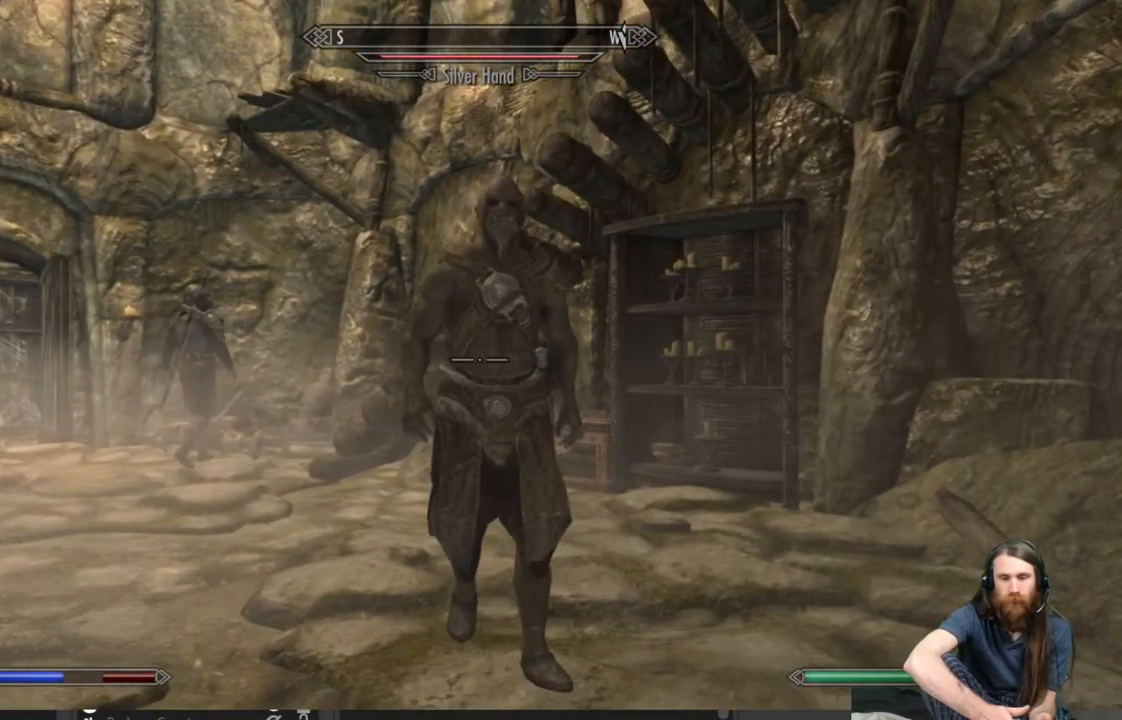
{"buttons": ["R2"], "left_stick": "center", "right_stick": "center", "events": []}
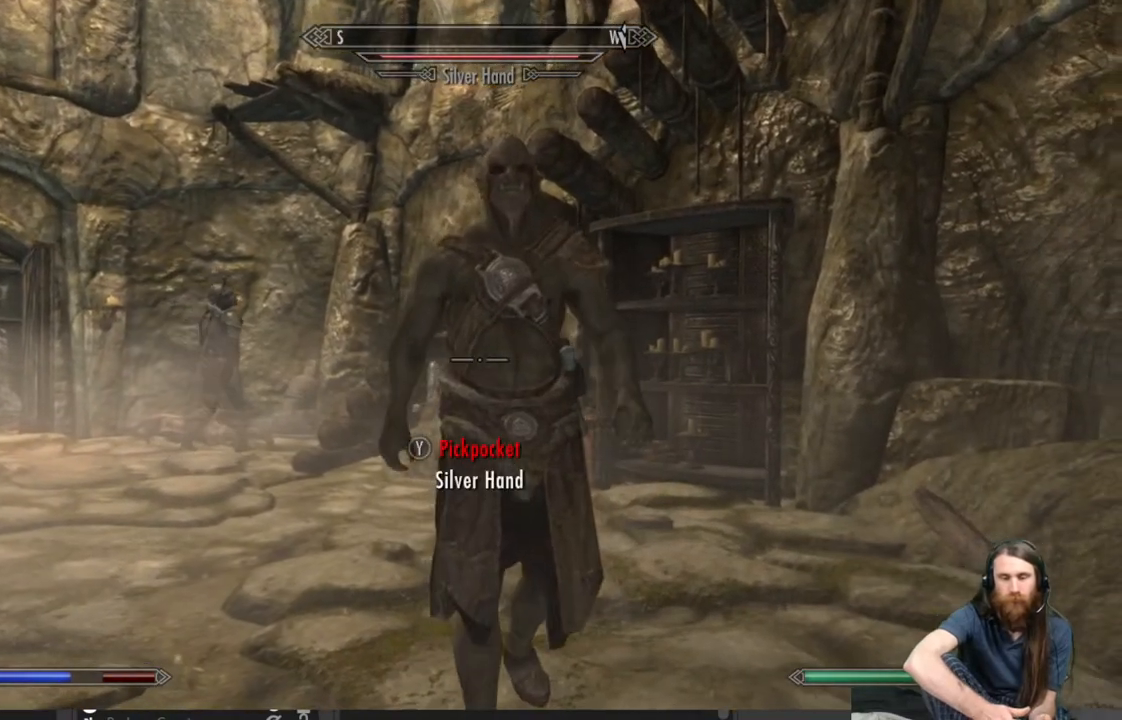
{"buttons": ["R2"], "left_stick": "center", "right_stick": "center", "events": []}
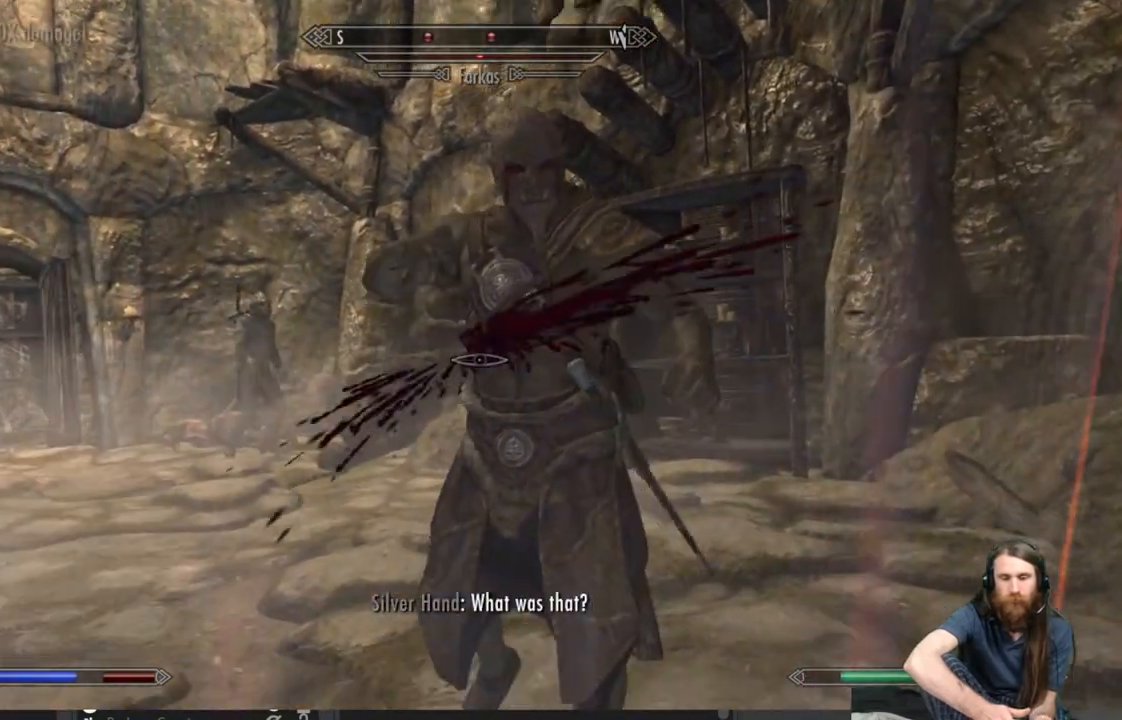
{"buttons": [], "left_stick": "down-right", "right_stick": "right", "events": [[50, "left_stick", "down"], [200, "R2", "up"], [300, "right_stick", "right"], [483, "left_stick", "down-right"]]}
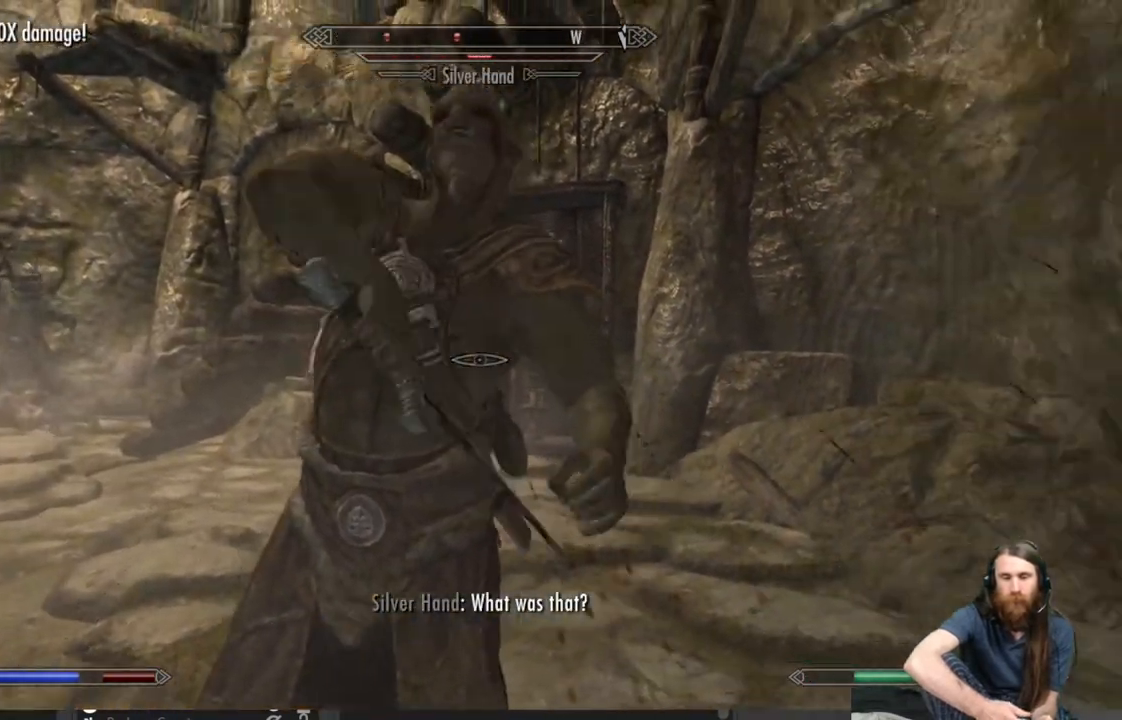
{"buttons": [], "left_stick": "up-right", "right_stick": "right", "events": [[467, "left_stick", "up-right"]]}
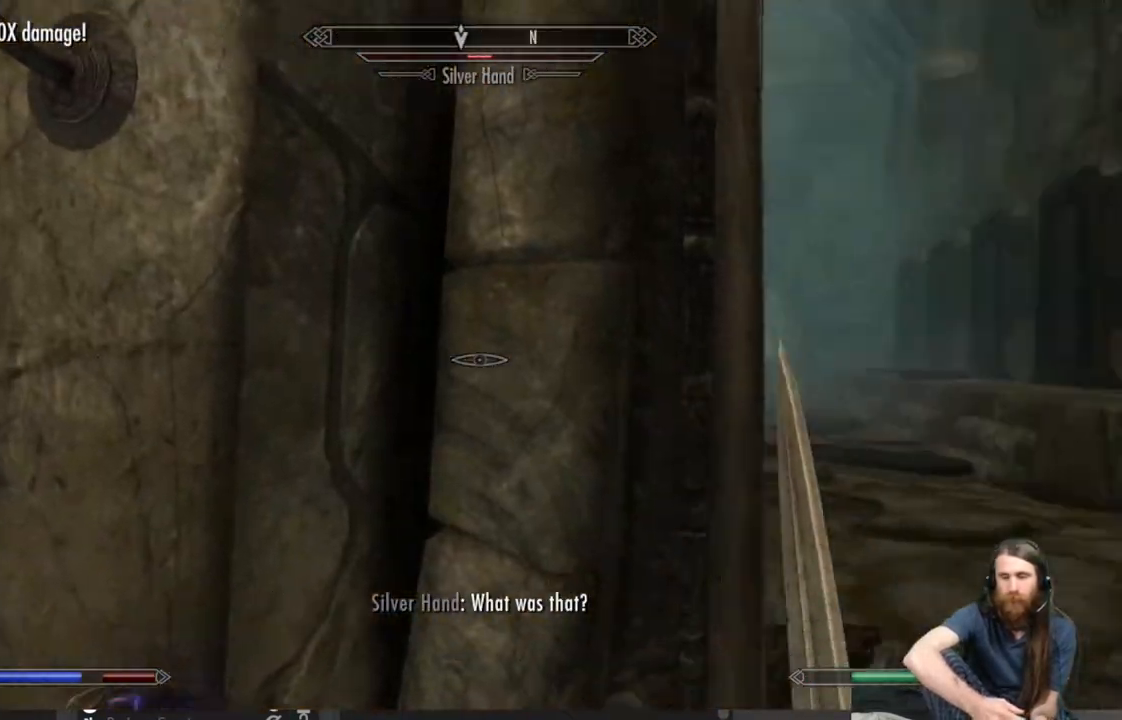
{"buttons": ["L1"], "left_stick": "up-right", "right_stick": "center", "events": [[100, "right_stick", "center"], [167, "left_stick", "up"], [350, "left_stick", "up-right"], [483, "L1", "down"]]}
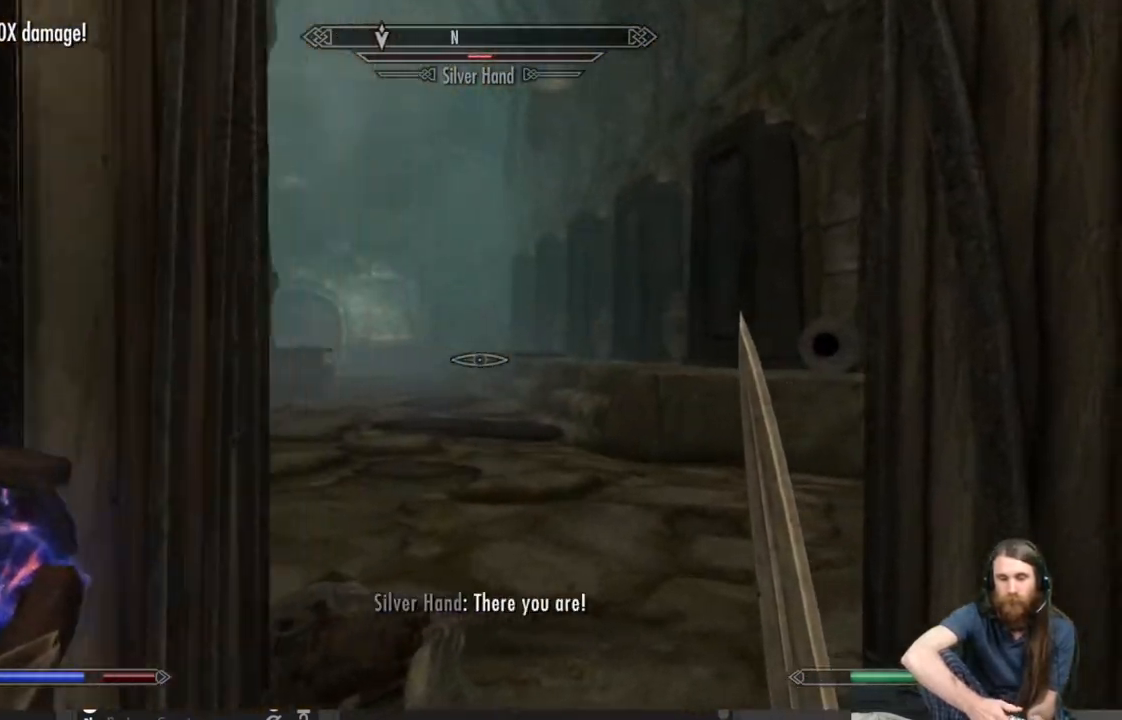
{"buttons": ["L1", "L3"], "left_stick": "up", "right_stick": "down-left", "events": [[50, "left_stick", "up"], [117, "L3", "down"], [233, "right_stick", "left"], [333, "right_stick", "center"], [483, "right_stick", "down-left"]]}
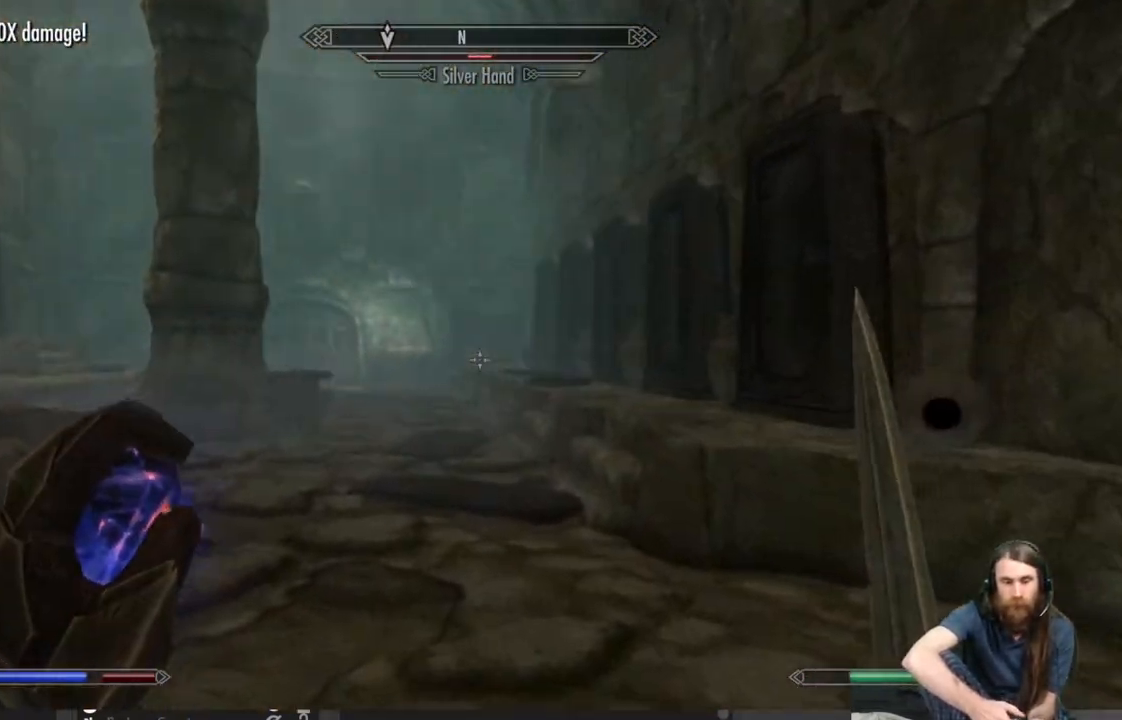
{"buttons": ["L1"], "left_stick": "up", "right_stick": "center", "events": [[50, "L3", "up"], [167, "right_stick", "center"]]}
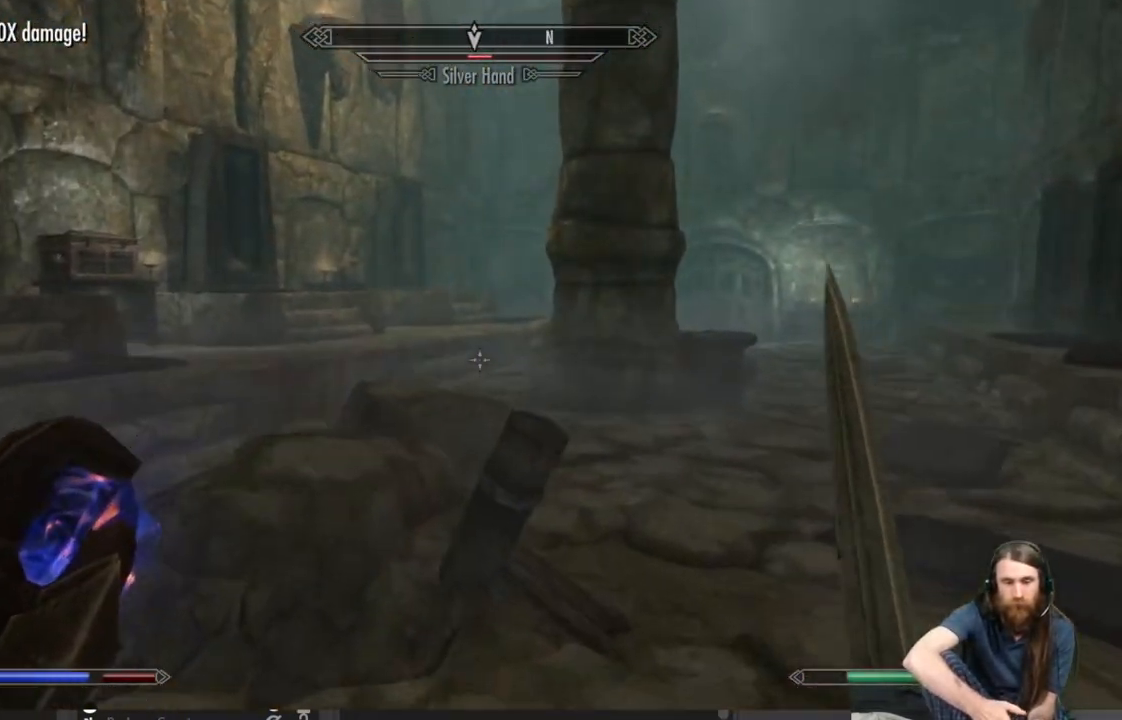
{"buttons": [], "left_stick": "up", "right_stick": "center", "events": [[17, "L1", "up"], [133, "right_stick", "right"], [350, "right_stick", "center"]]}
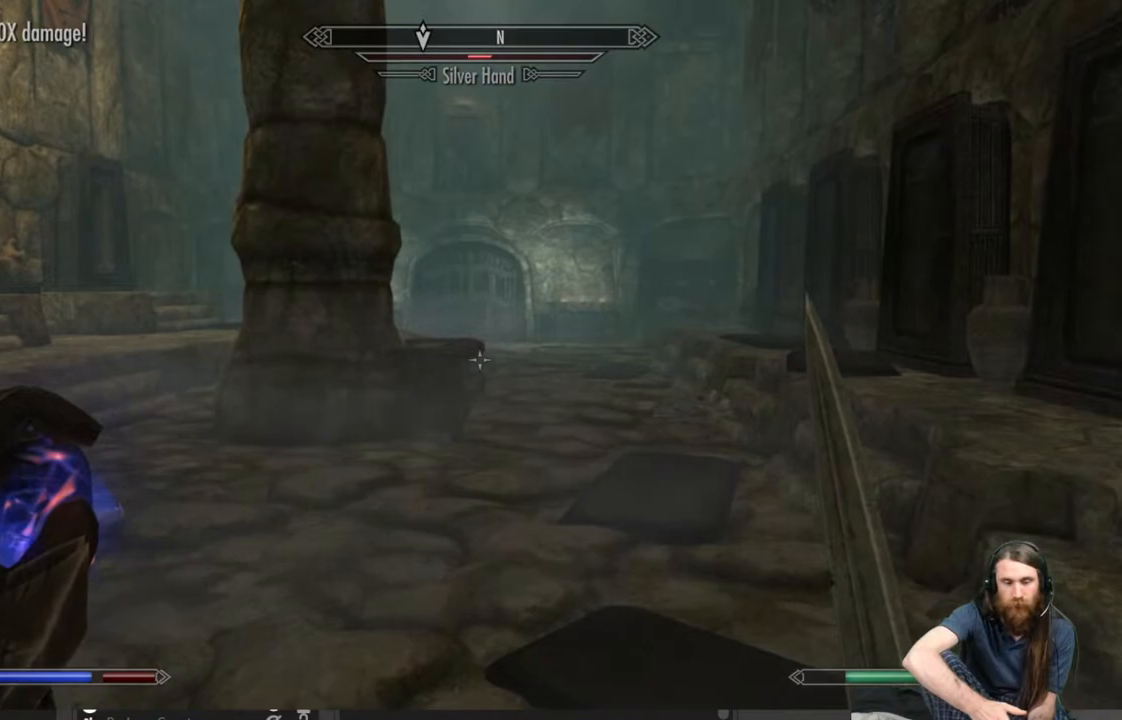
{"buttons": ["L2"], "left_stick": "up", "right_stick": "center", "events": [[150, "L2", "down"]]}
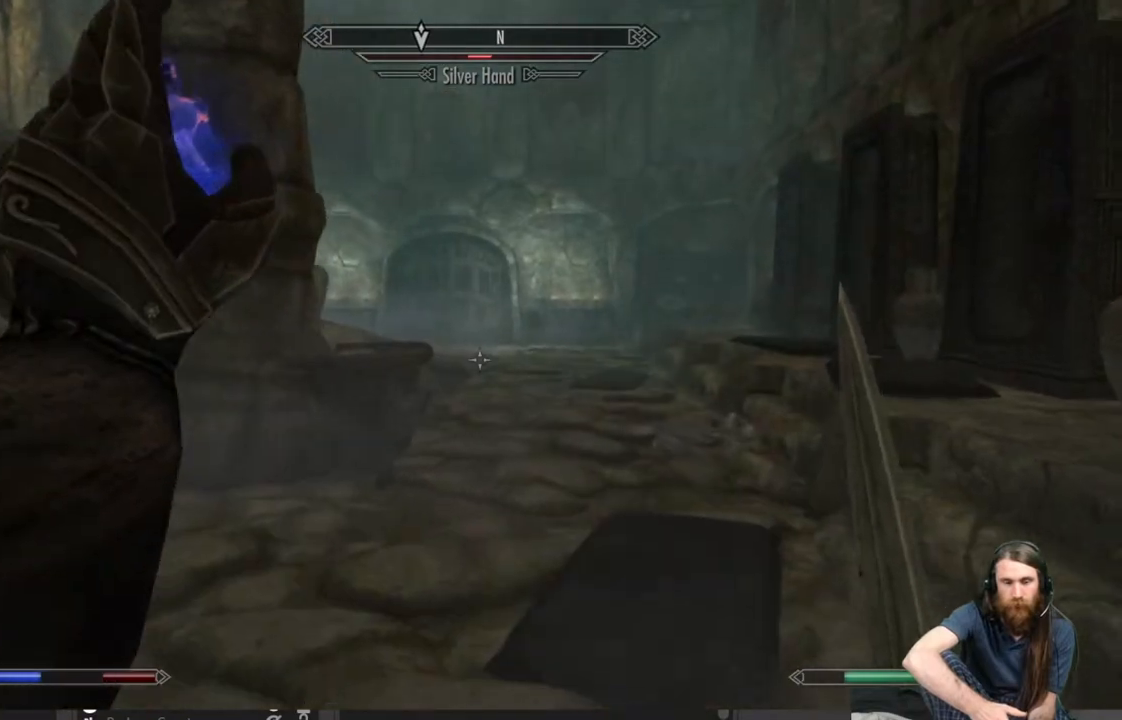
{"buttons": ["L2"], "left_stick": "up", "right_stick": "center", "events": []}